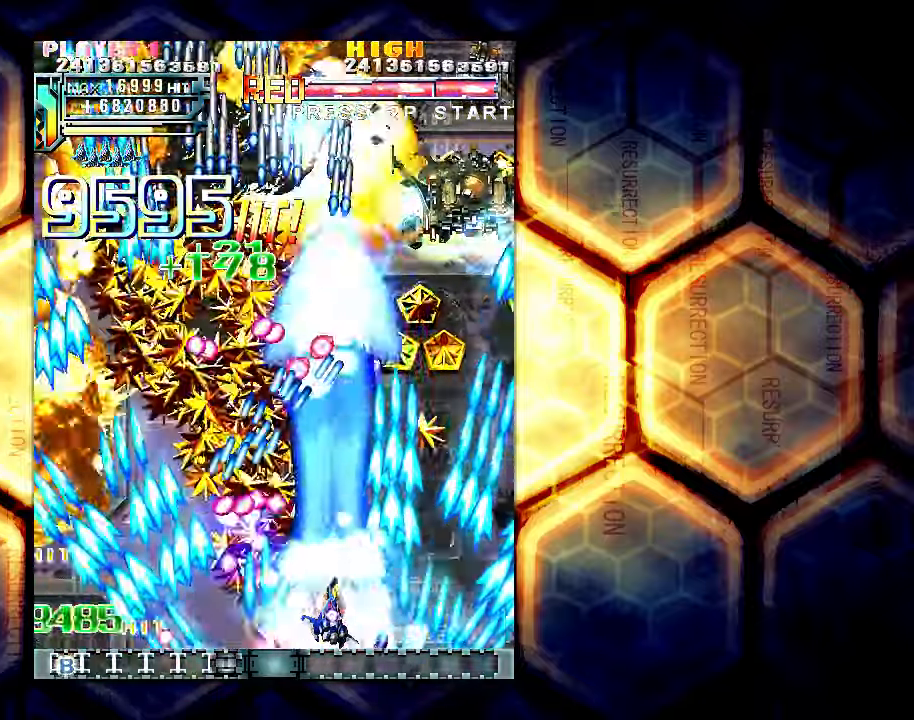
Gameplay with a controller (arcade stick); each line is a JSON object with the inputs held at the frame after it. "events" lists button and stick changes between this image and that frame as [ms after this image, input, new state], when the widget could be followed in between. Not read: L3 R3.
{"buttons": [], "left_stick": "right", "events": []}
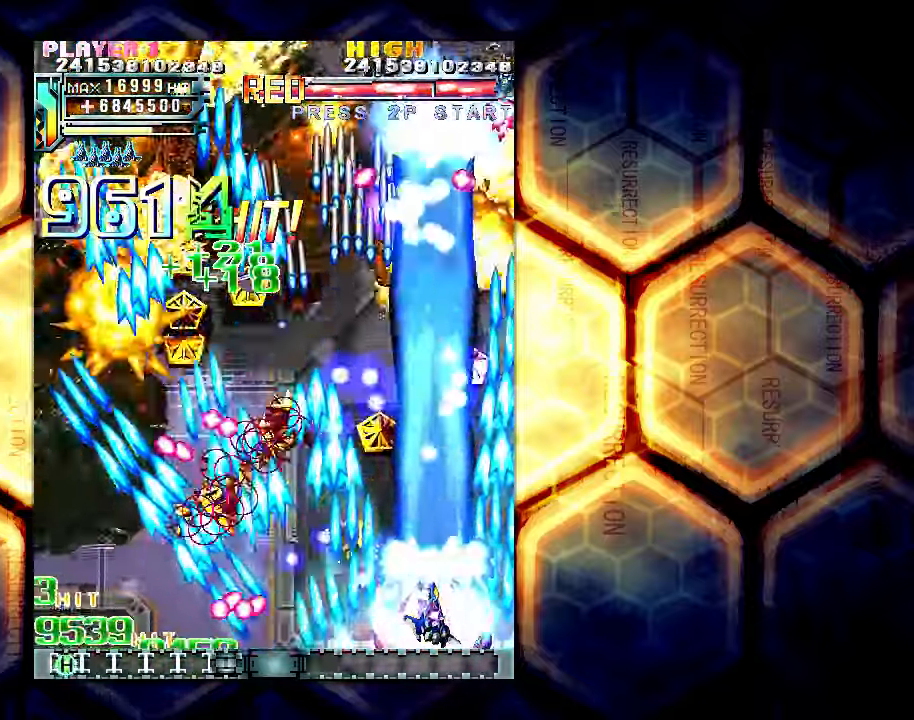
{"buttons": [], "left_stick": "up-right", "events": [[100, "left_stick", "up-right"]]}
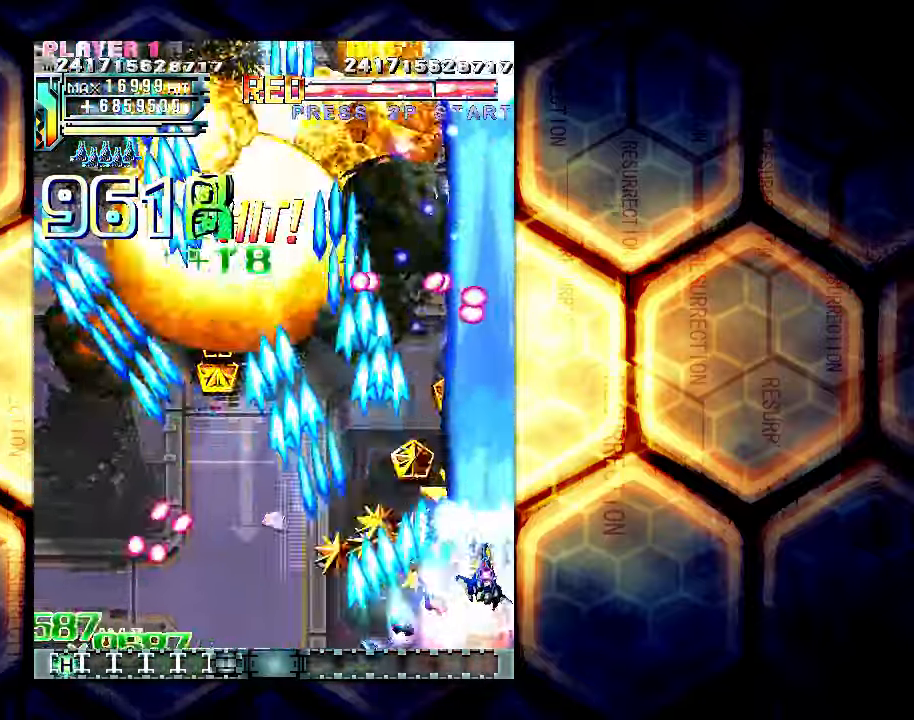
{"buttons": [], "left_stick": "right", "events": [[33, "left_stick", "right"]]}
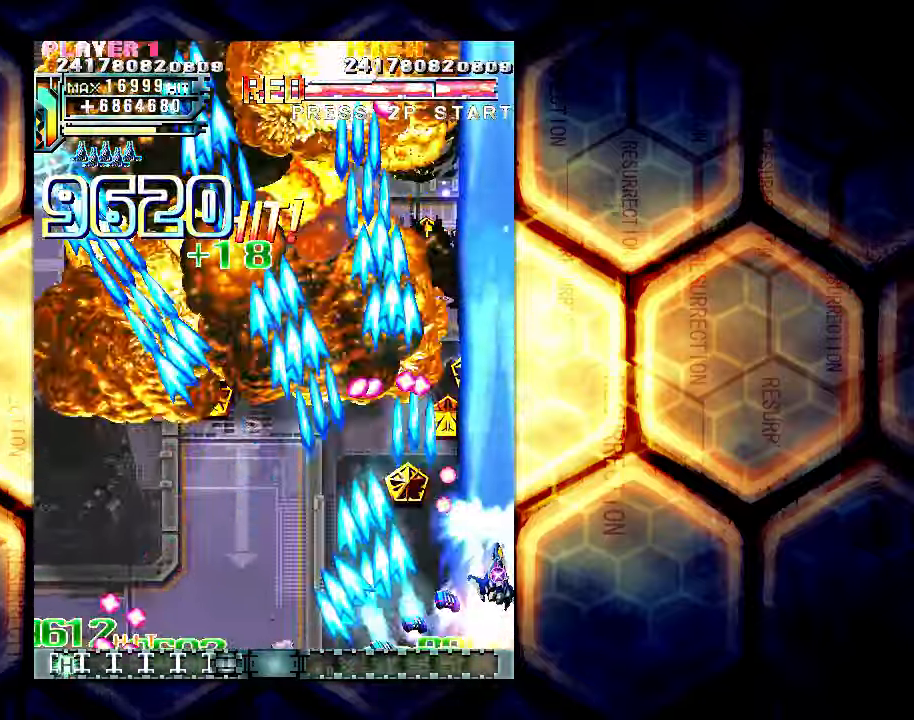
{"buttons": [], "left_stick": "up", "events": [[50, "left_stick", "up-right"], [233, "left_stick", "up"]]}
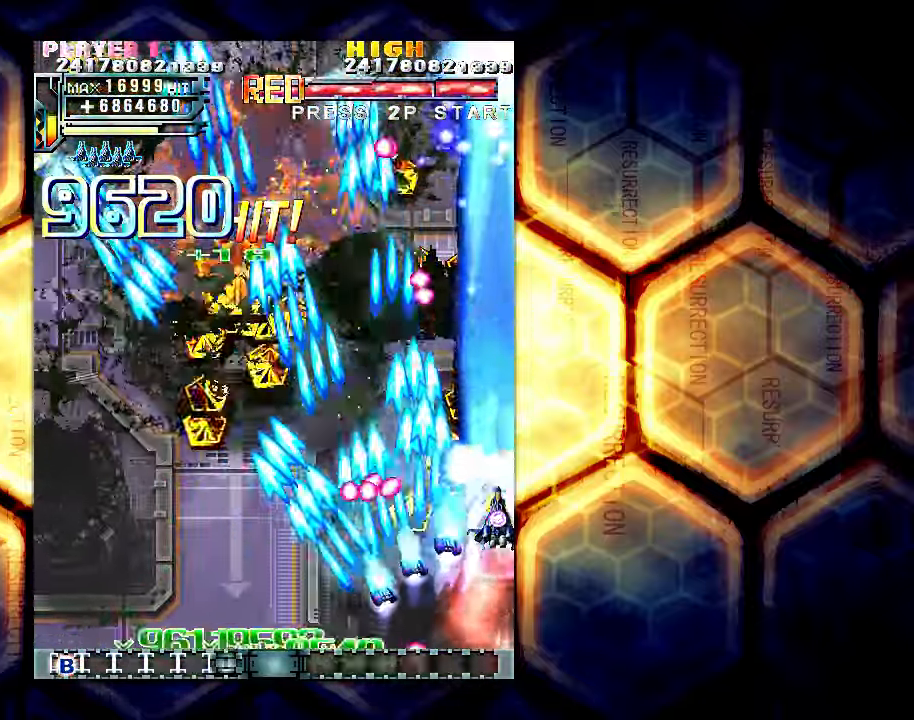
{"buttons": [], "left_stick": "down", "events": [[117, "left_stick", "center"], [483, "left_stick", "down"]]}
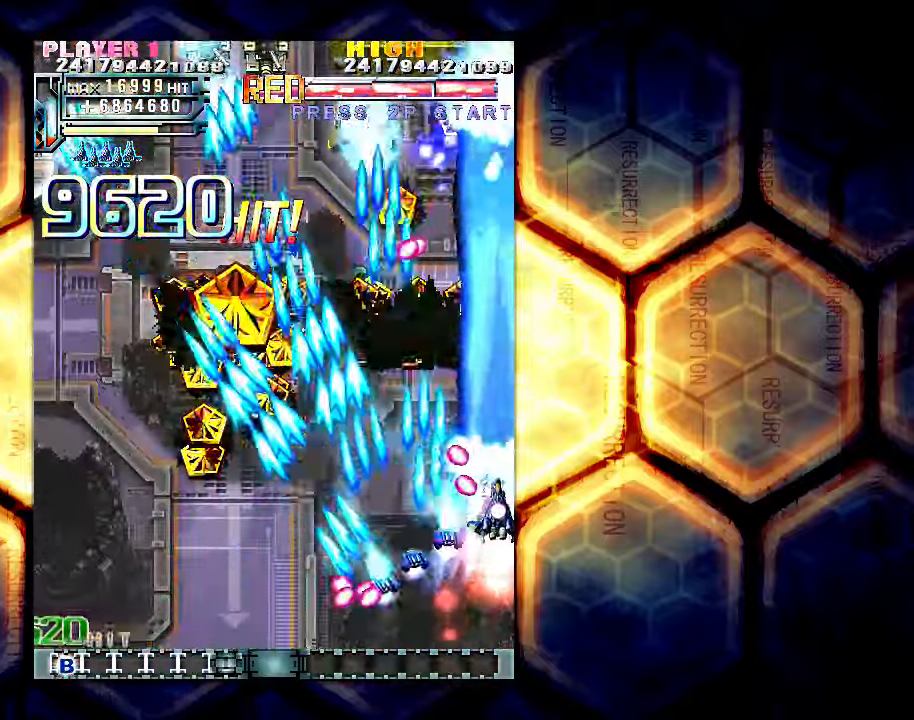
{"buttons": [], "left_stick": "down-left", "events": [[100, "left_stick", "down-left"]]}
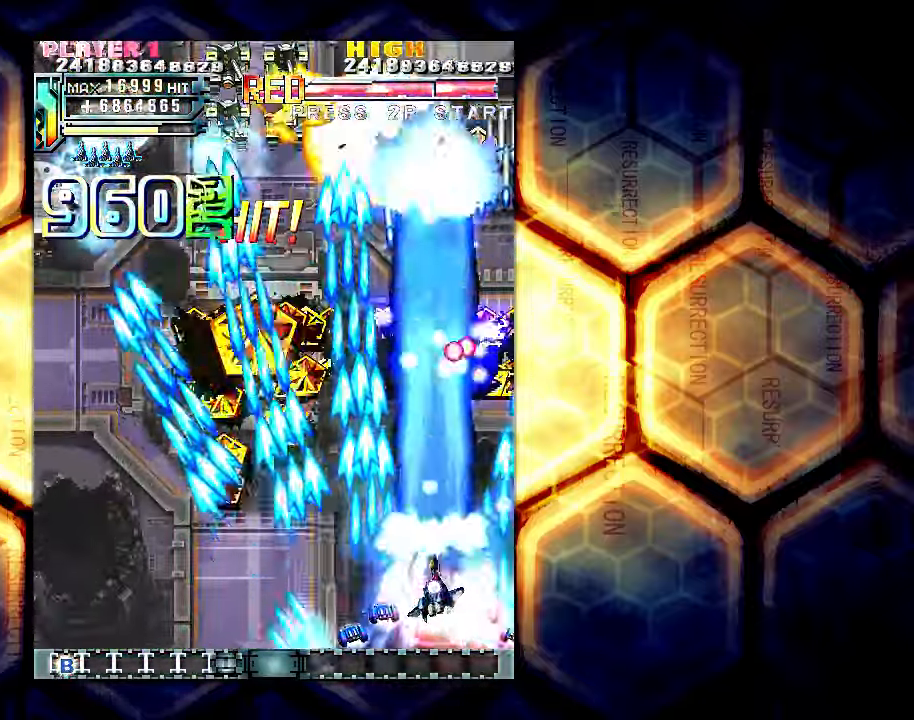
{"buttons": [], "left_stick": "center", "events": [[117, "left_stick", "down"], [217, "left_stick", "center"]]}
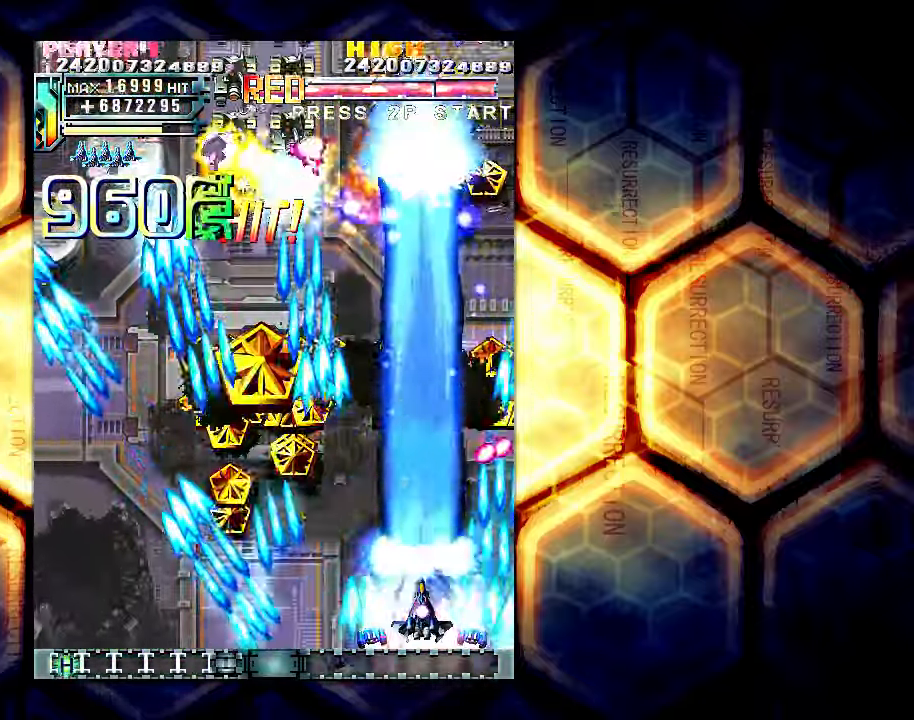
{"buttons": [], "left_stick": "left", "events": [[417, "left_stick", "left"]]}
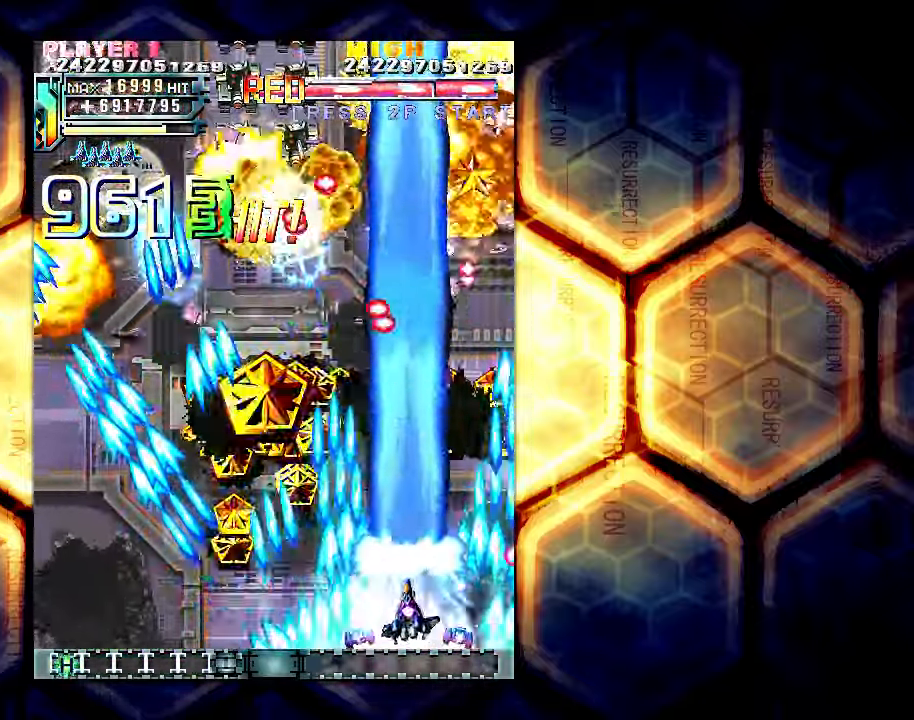
{"buttons": [], "left_stick": "up-left", "events": [[183, "left_stick", "center"], [267, "left_stick", "left"], [467, "left_stick", "up-left"]]}
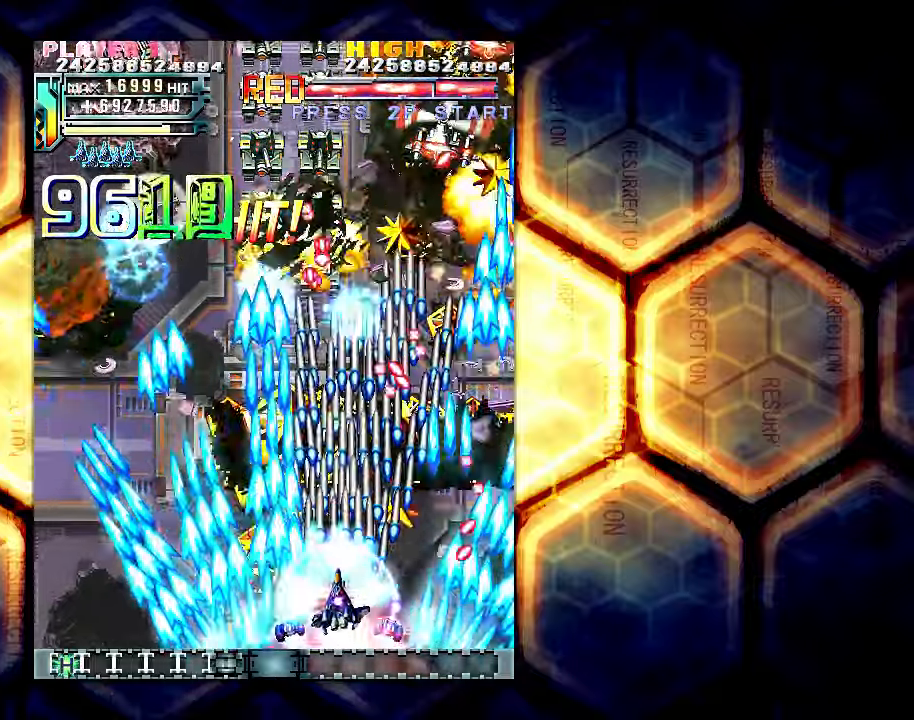
{"buttons": [], "left_stick": "left", "events": [[384, "left_stick", "center"], [450, "left_stick", "left"]]}
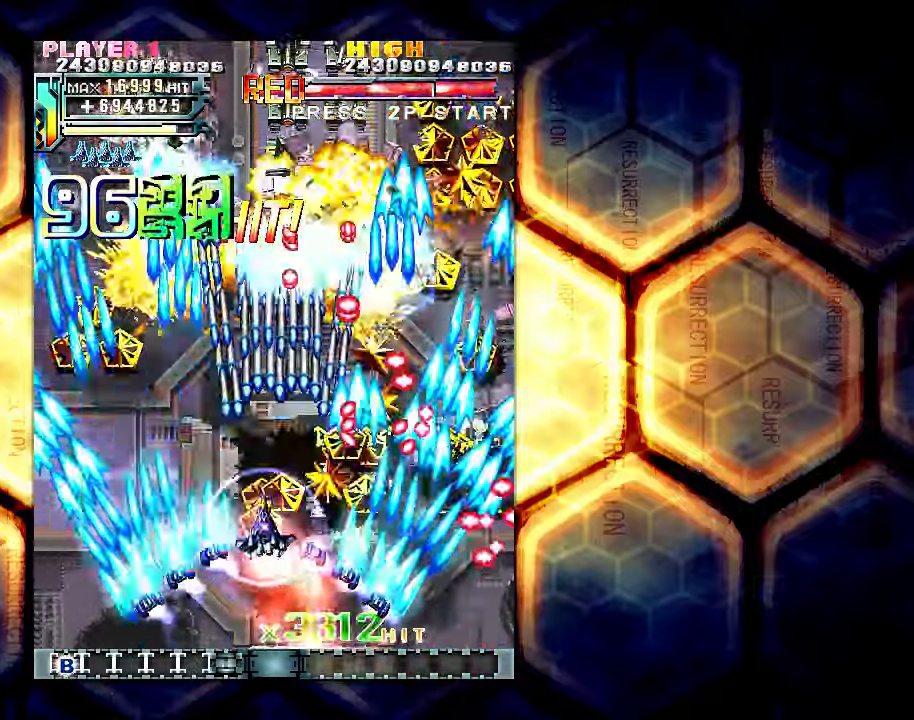
{"buttons": [], "left_stick": "left", "events": [[50, "left_stick", "up-left"], [350, "left_stick", "left"]]}
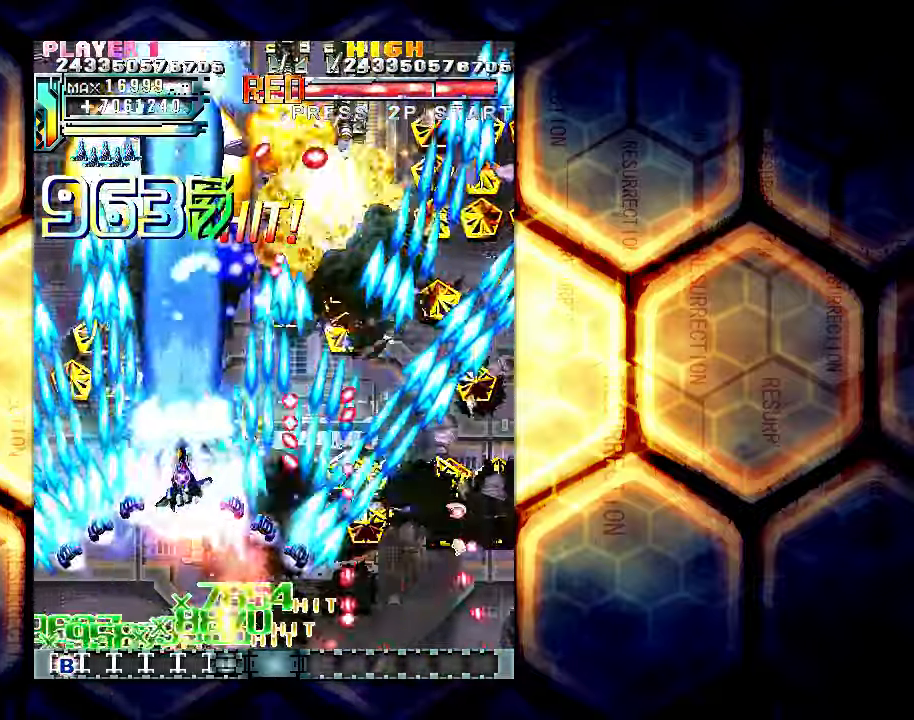
{"buttons": [], "left_stick": "right", "events": [[234, "left_stick", "down"], [450, "left_stick", "right"]]}
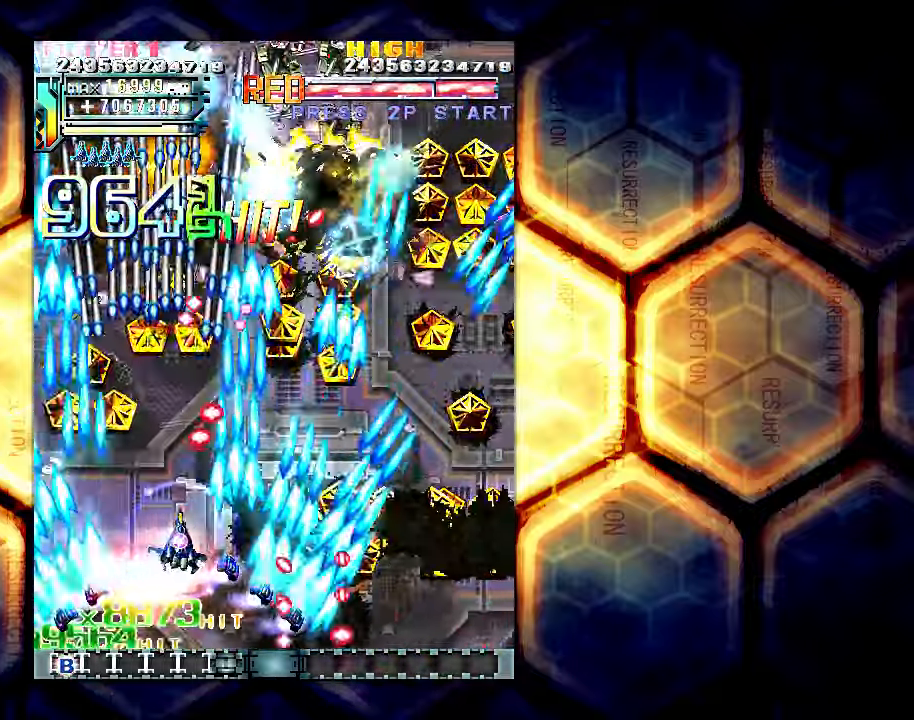
{"buttons": [], "left_stick": "center", "events": [[334, "left_stick", "center"]]}
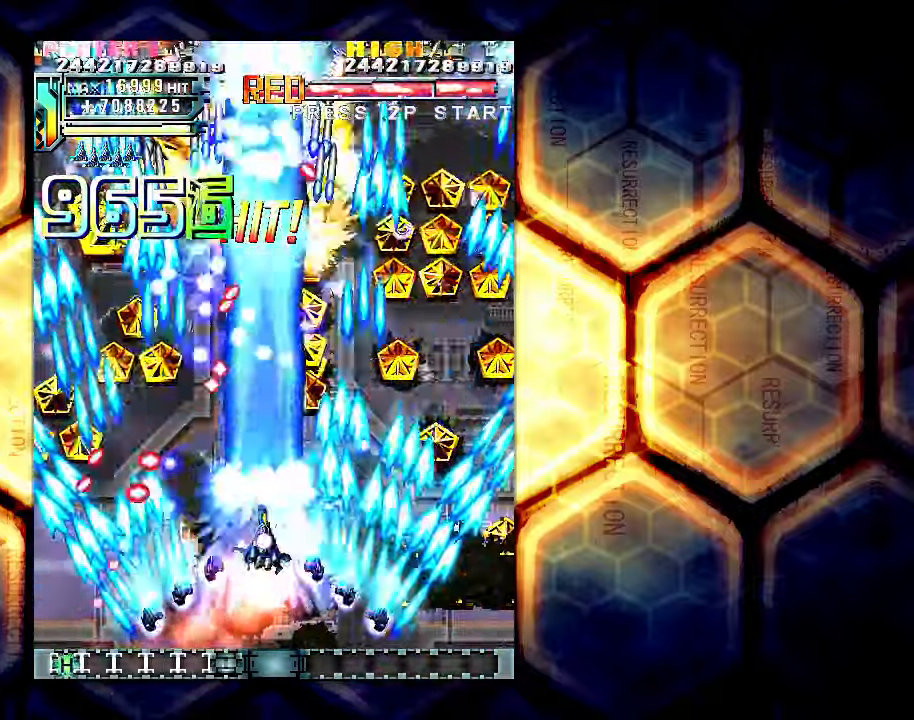
{"buttons": [], "left_stick": "right", "events": [[350, "left_stick", "right"]]}
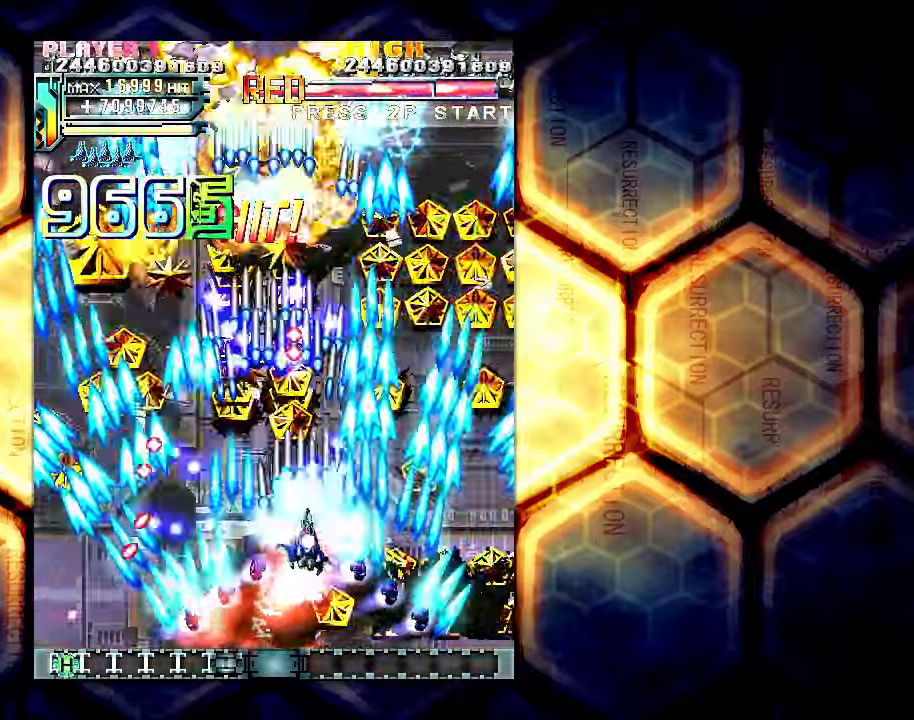
{"buttons": [], "left_stick": "up-right", "events": [[50, "left_stick", "up-right"]]}
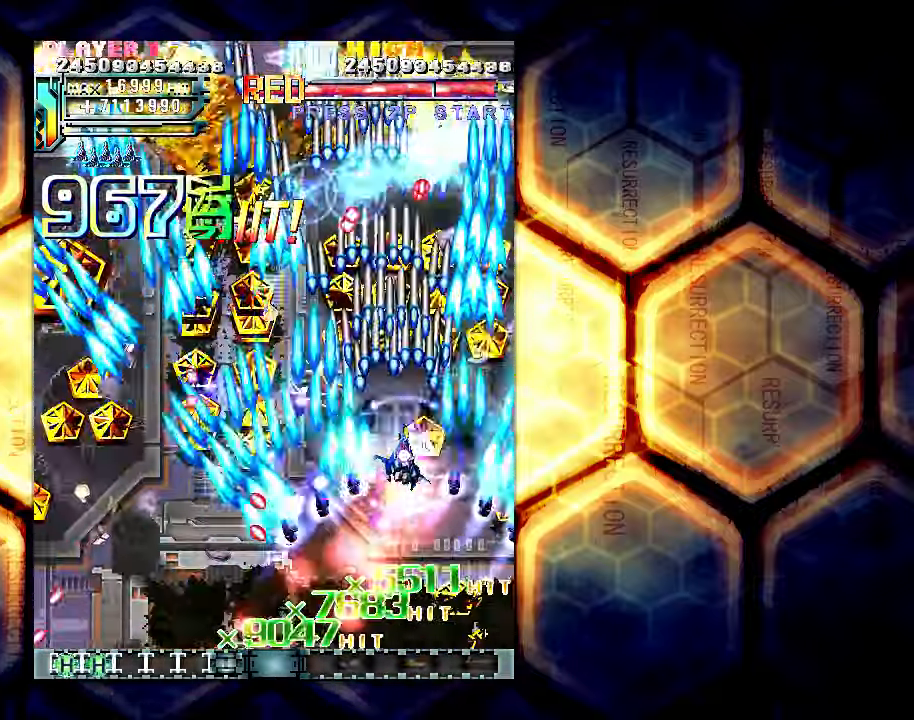
{"buttons": [], "left_stick": "center", "events": [[67, "left_stick", "center"]]}
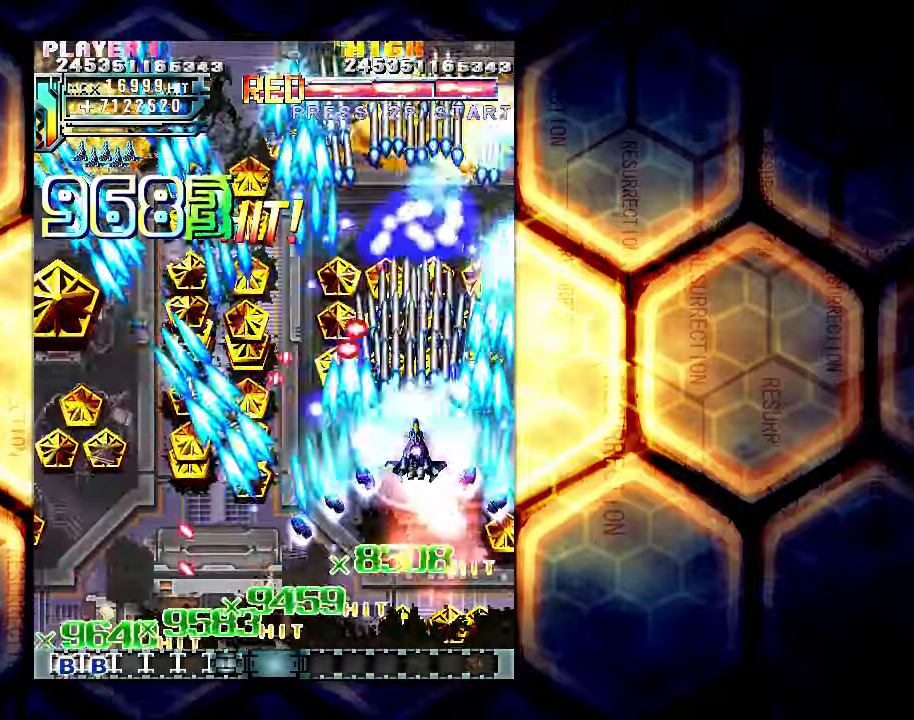
{"buttons": [], "left_stick": "down-left", "events": [[367, "left_stick", "down"], [417, "left_stick", "down-left"]]}
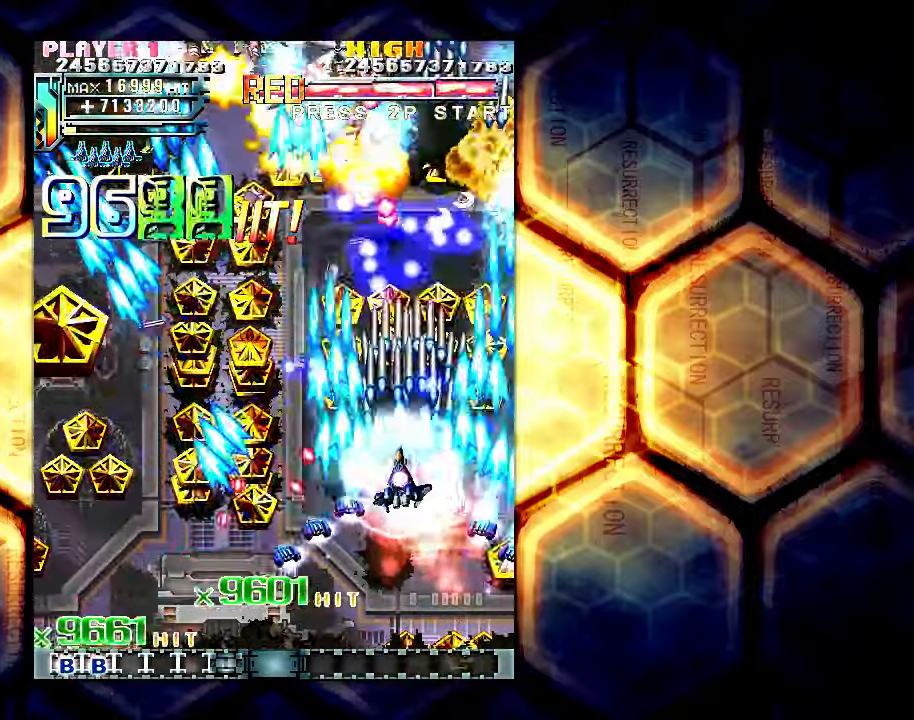
{"buttons": [], "left_stick": "left", "events": [[50, "left_stick", "center"], [184, "left_stick", "left"], [234, "left_stick", "down-left"], [400, "left_stick", "left"]]}
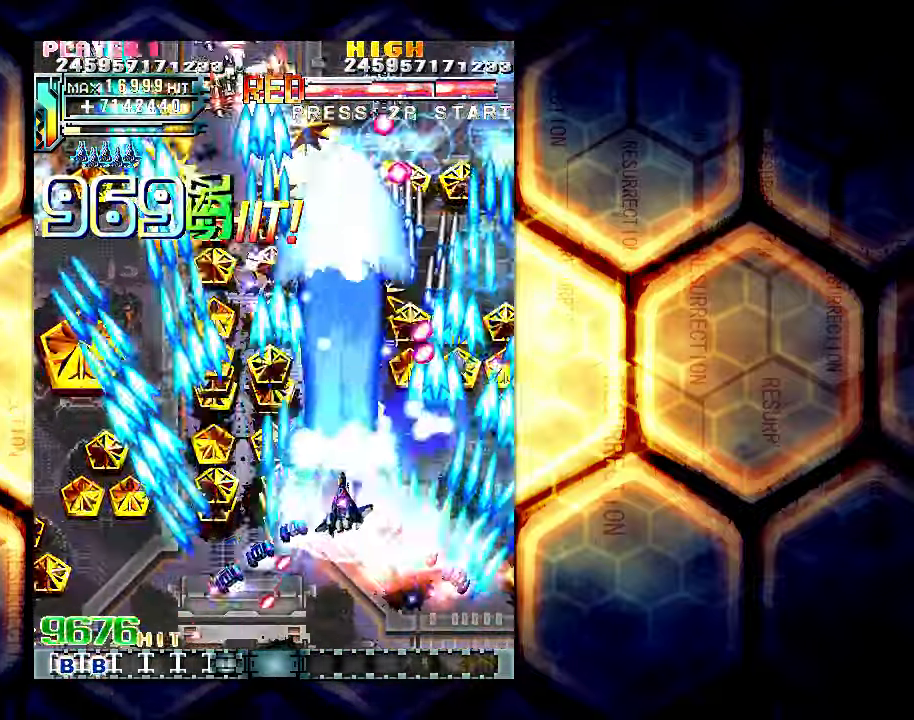
{"buttons": [], "left_stick": "down-left", "events": [[184, "left_stick", "center"], [300, "left_stick", "down"], [450, "left_stick", "down-left"]]}
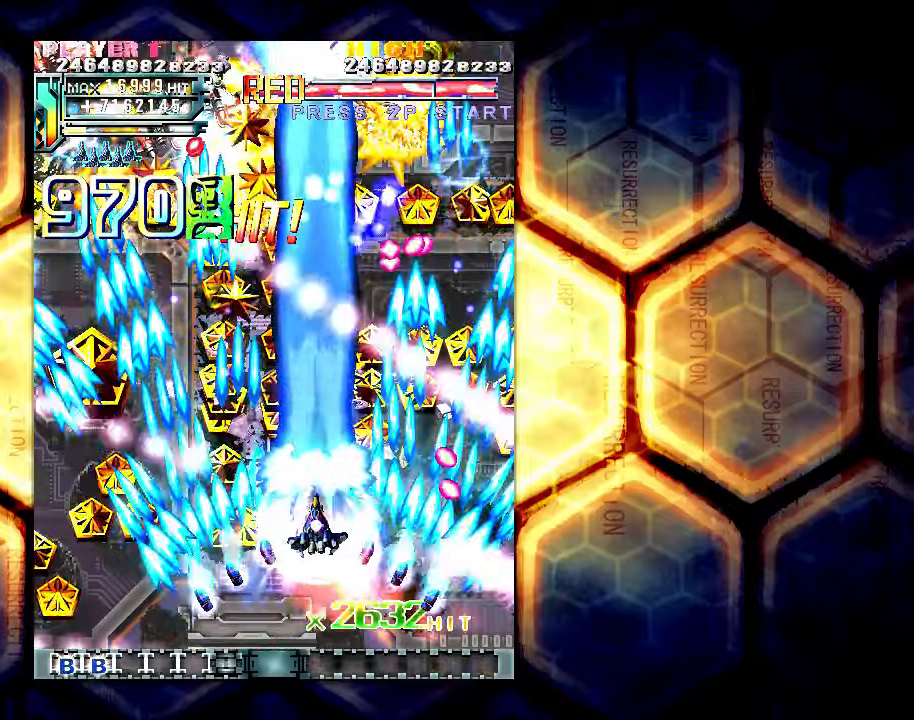
{"buttons": [], "left_stick": "up-left", "events": [[100, "left_stick", "left"], [366, "left_stick", "up-left"]]}
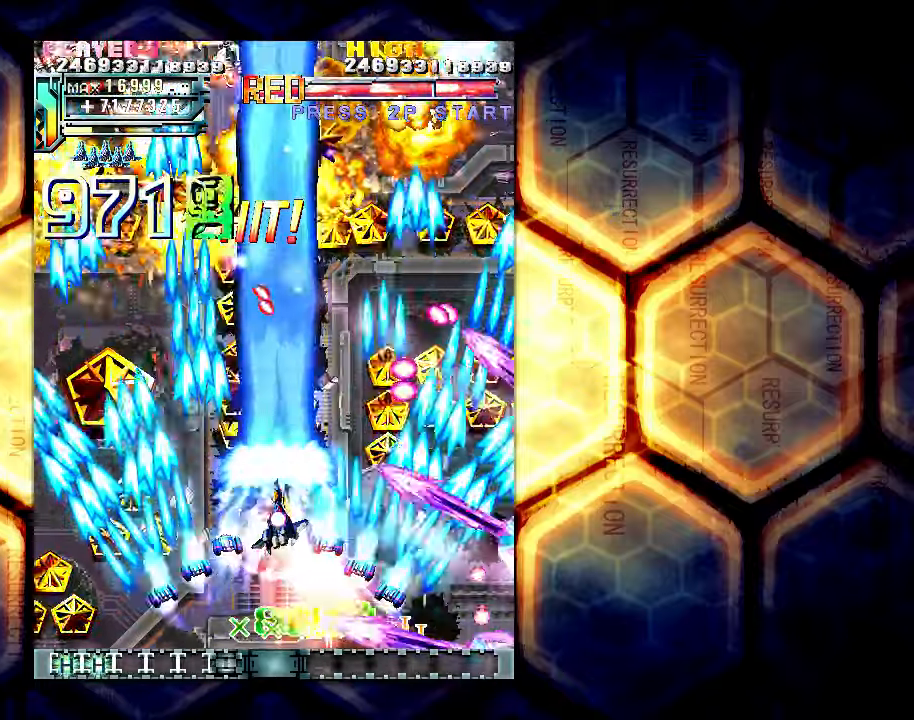
{"buttons": [], "left_stick": "up-left", "events": [[16, "left_stick", "left"], [200, "left_stick", "up-left"]]}
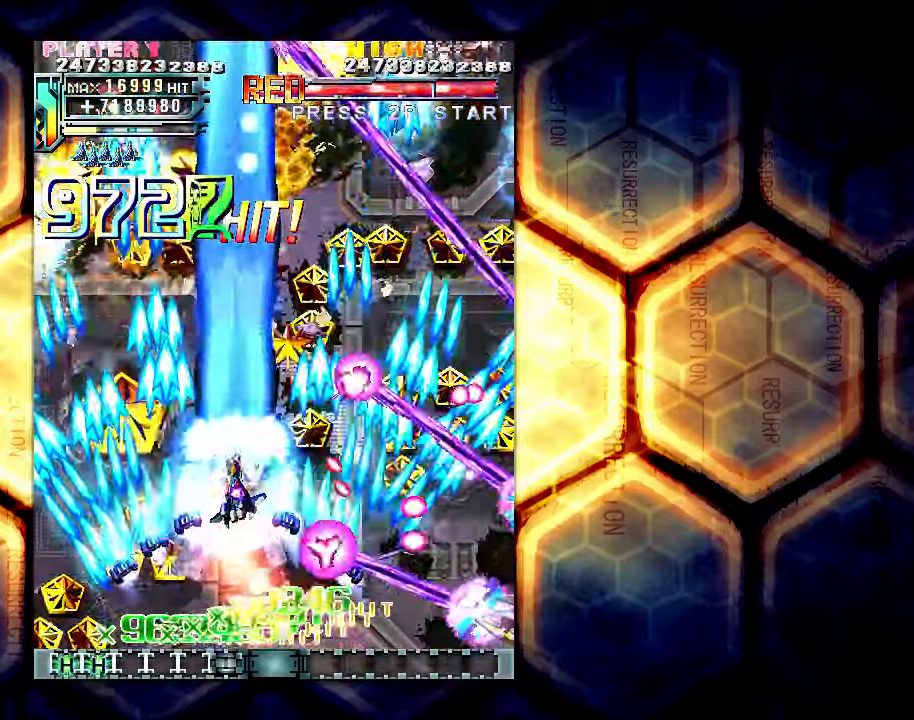
{"buttons": [], "left_stick": "up", "events": [[383, "left_stick", "up"]]}
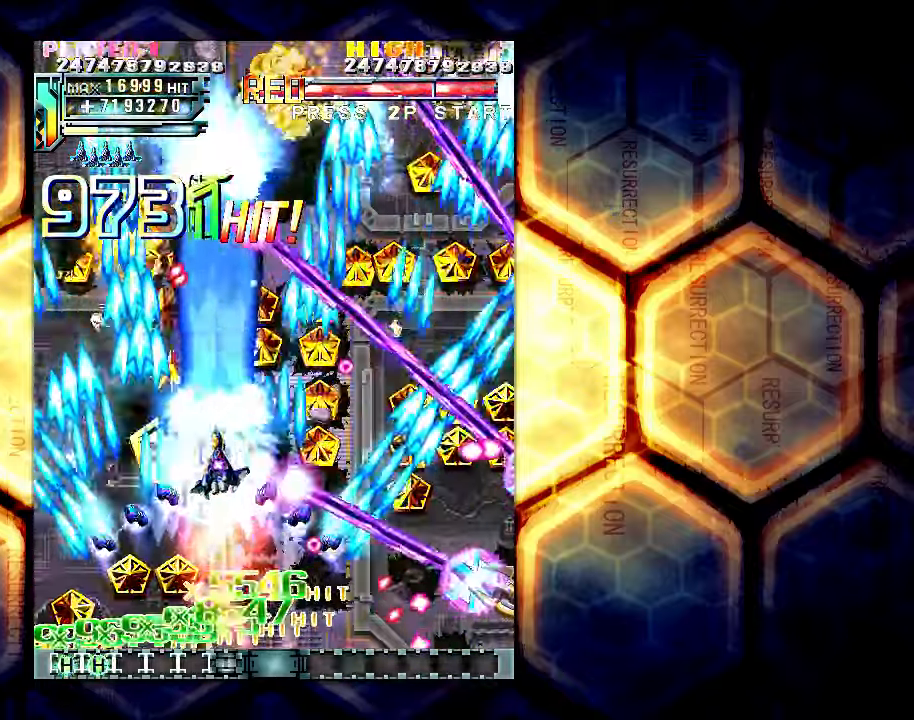
{"buttons": [], "left_stick": "up-right", "events": [[366, "left_stick", "up-right"]]}
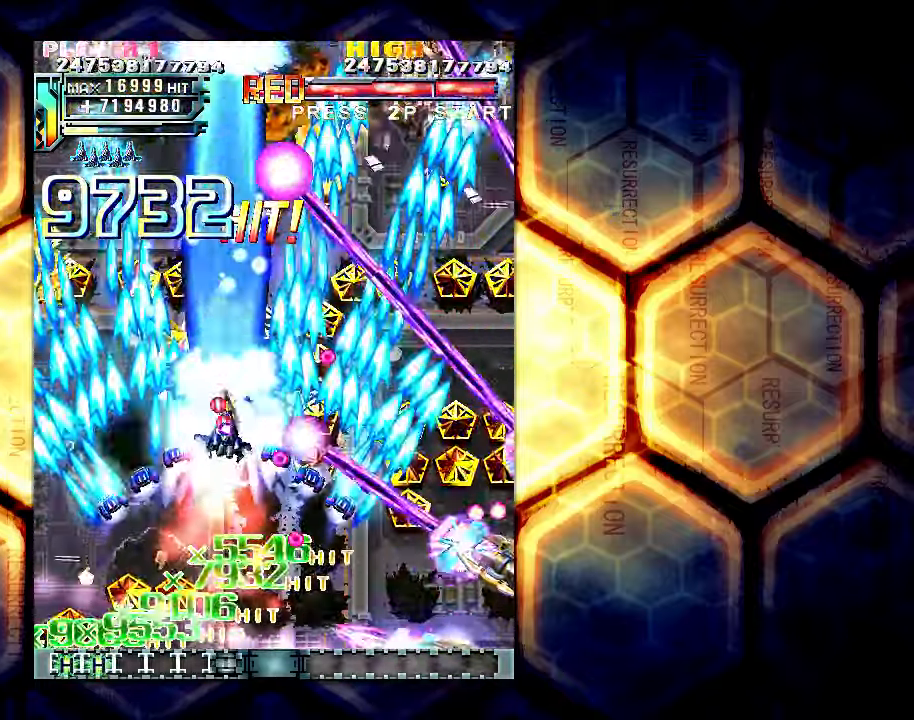
{"buttons": [], "left_stick": "up", "events": [[466, "left_stick", "up"]]}
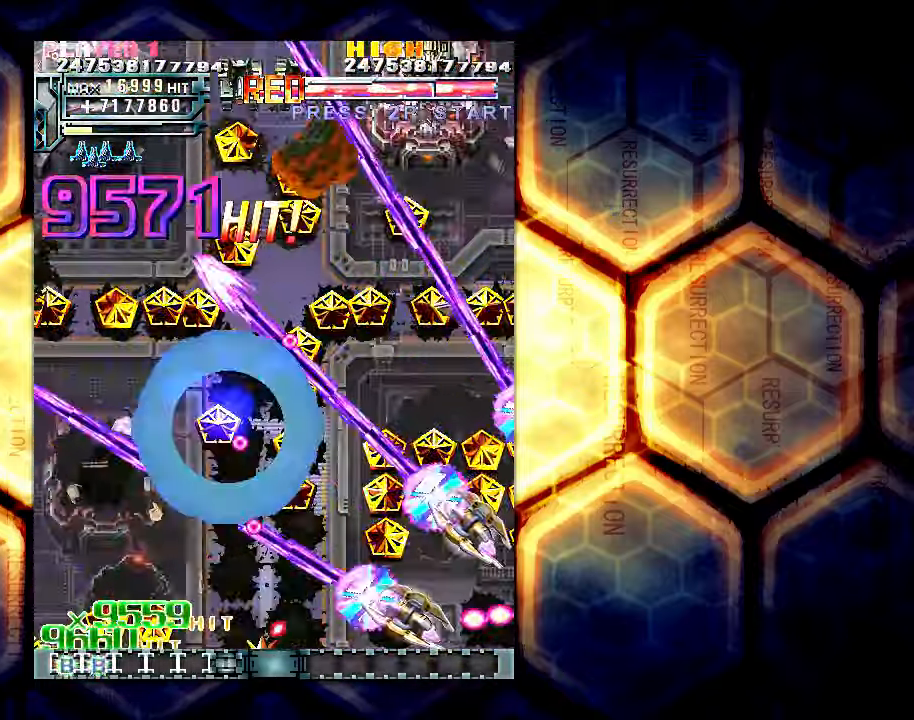
{"buttons": [], "left_stick": "up", "events": []}
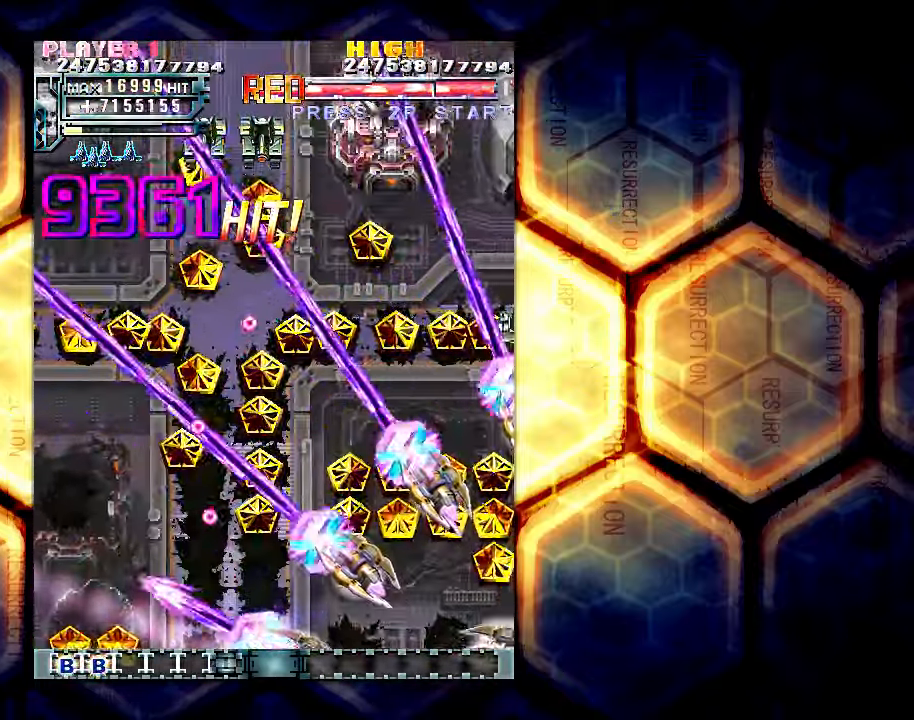
{"buttons": [], "left_stick": "up", "events": []}
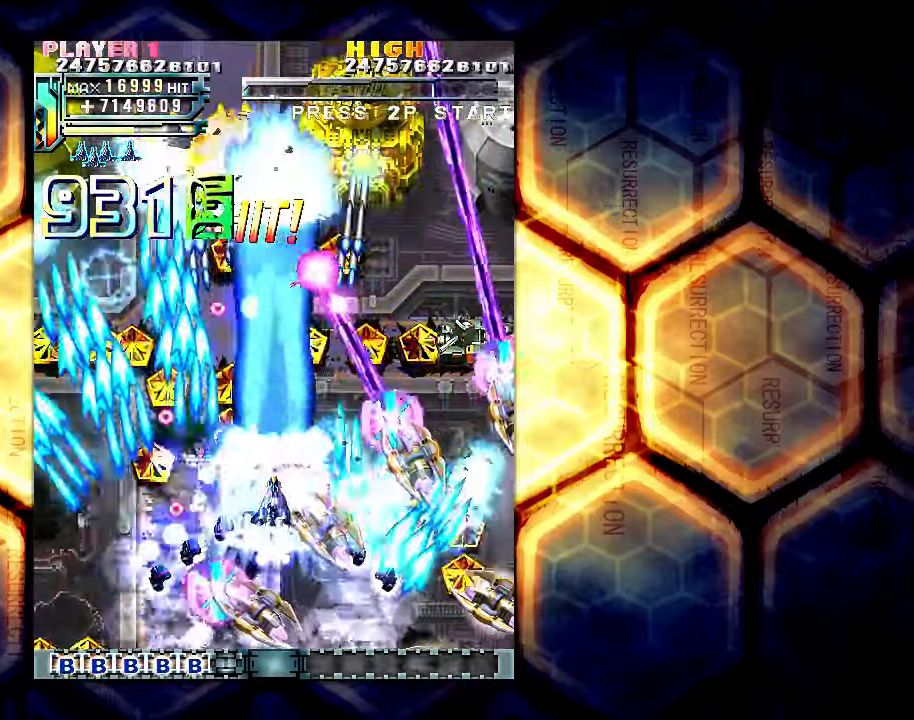
{"buttons": [], "left_stick": "up", "events": []}
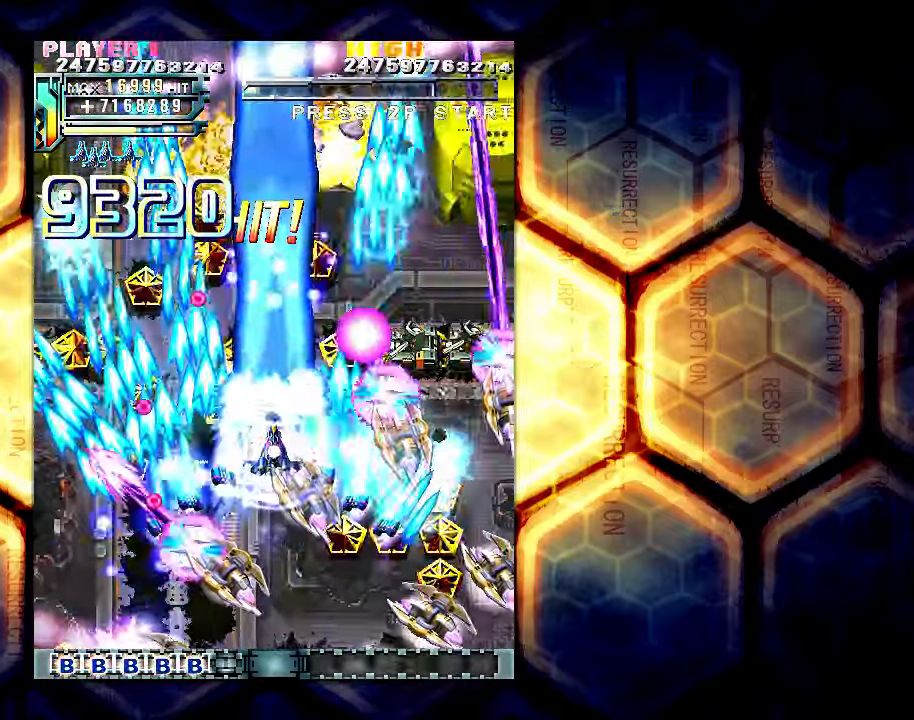
{"buttons": [], "left_stick": "up-right", "events": [[200, "left_stick", "up-right"]]}
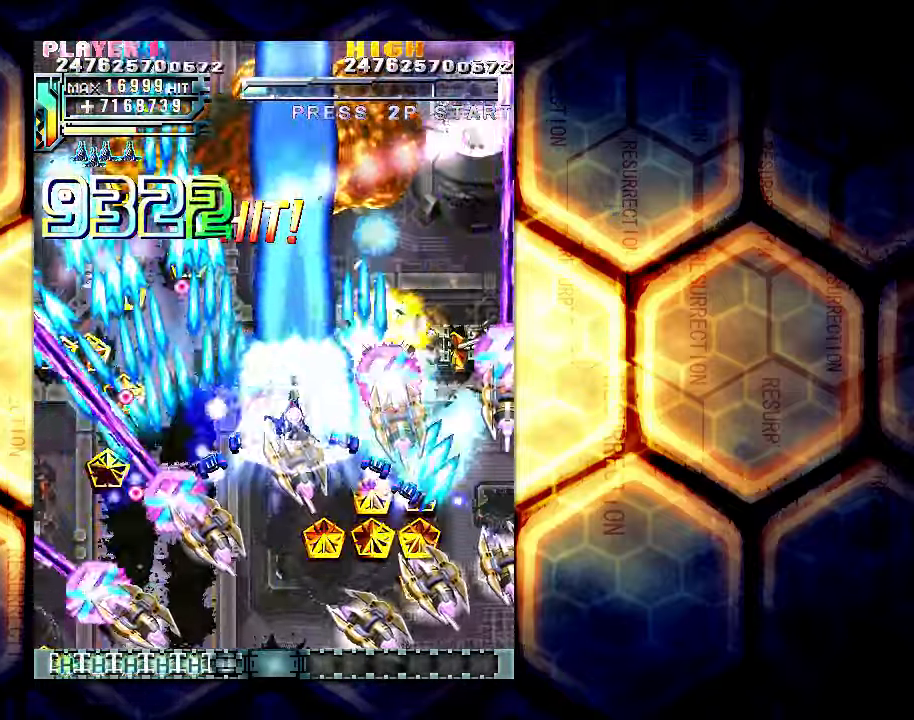
{"buttons": [], "left_stick": "up-right", "events": []}
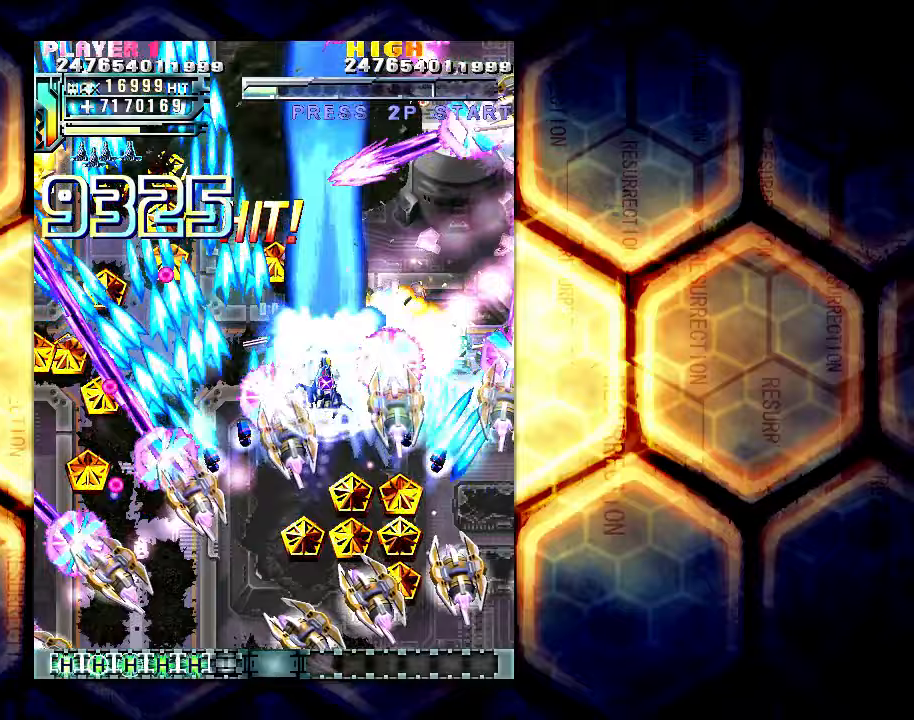
{"buttons": [], "left_stick": "right", "events": [[267, "left_stick", "right"]]}
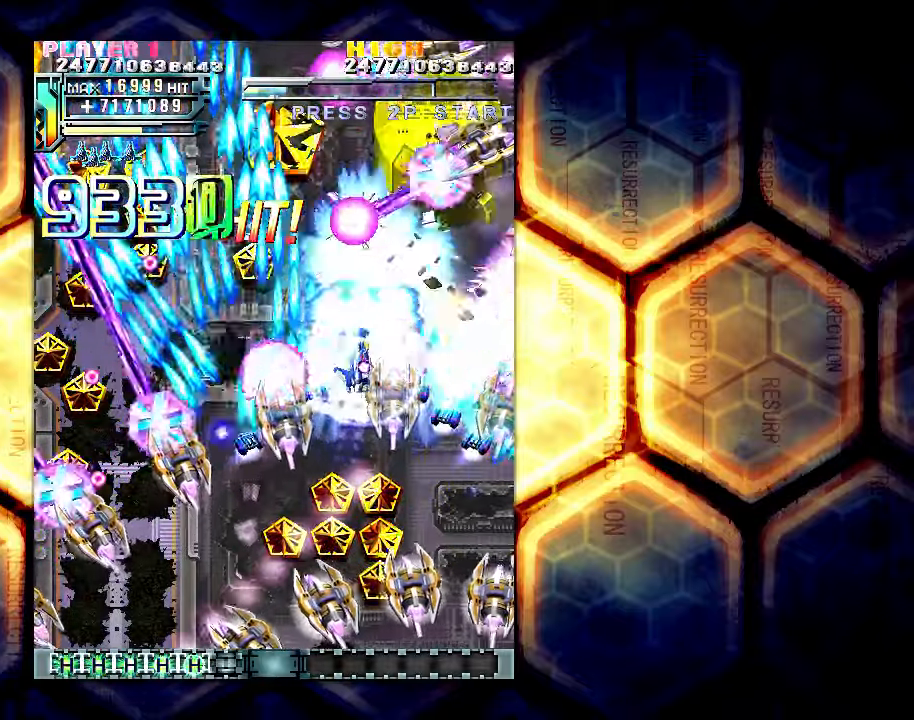
{"buttons": [], "left_stick": "right", "events": []}